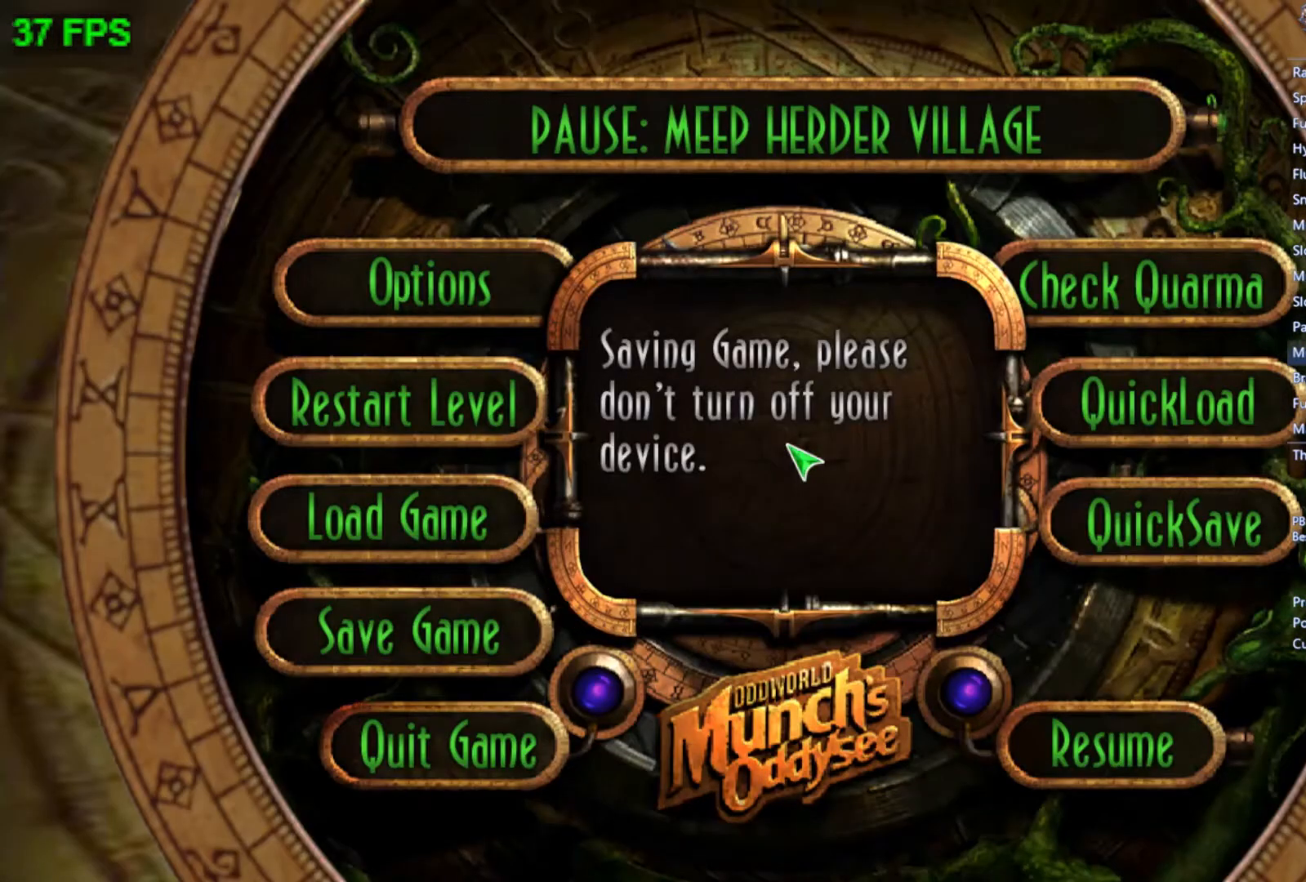
Gameplay with a controller (Xbox layout); each line is a JSON object with the inputs held at the frame after it. "events" lists button and stick changes between this image and that frame as [ms after this image, input, new state], when the widget could be followed in between. Not read: right_stick.
{"buttons": ["START"], "left_stick": "center", "events": []}
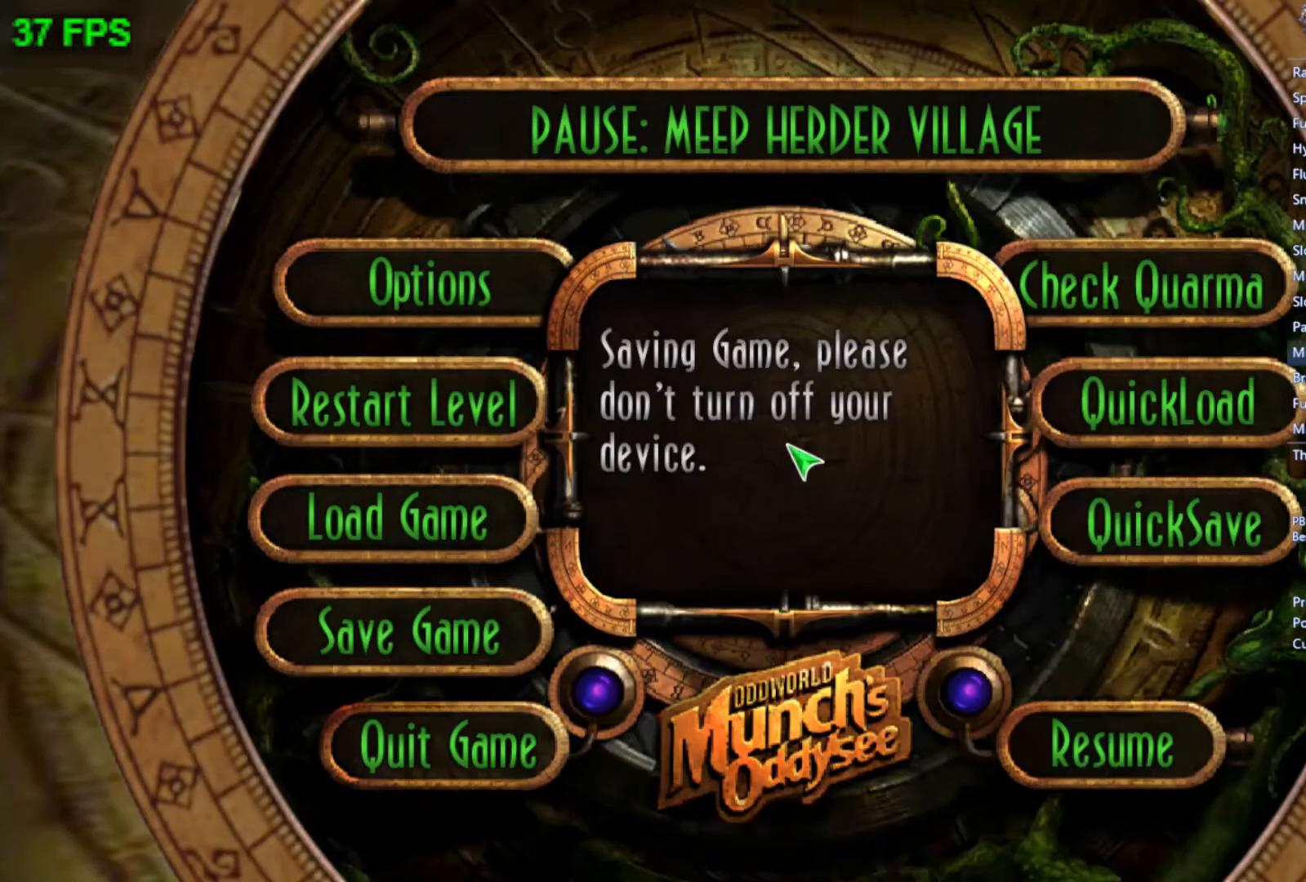
{"buttons": ["START"], "left_stick": "center", "events": []}
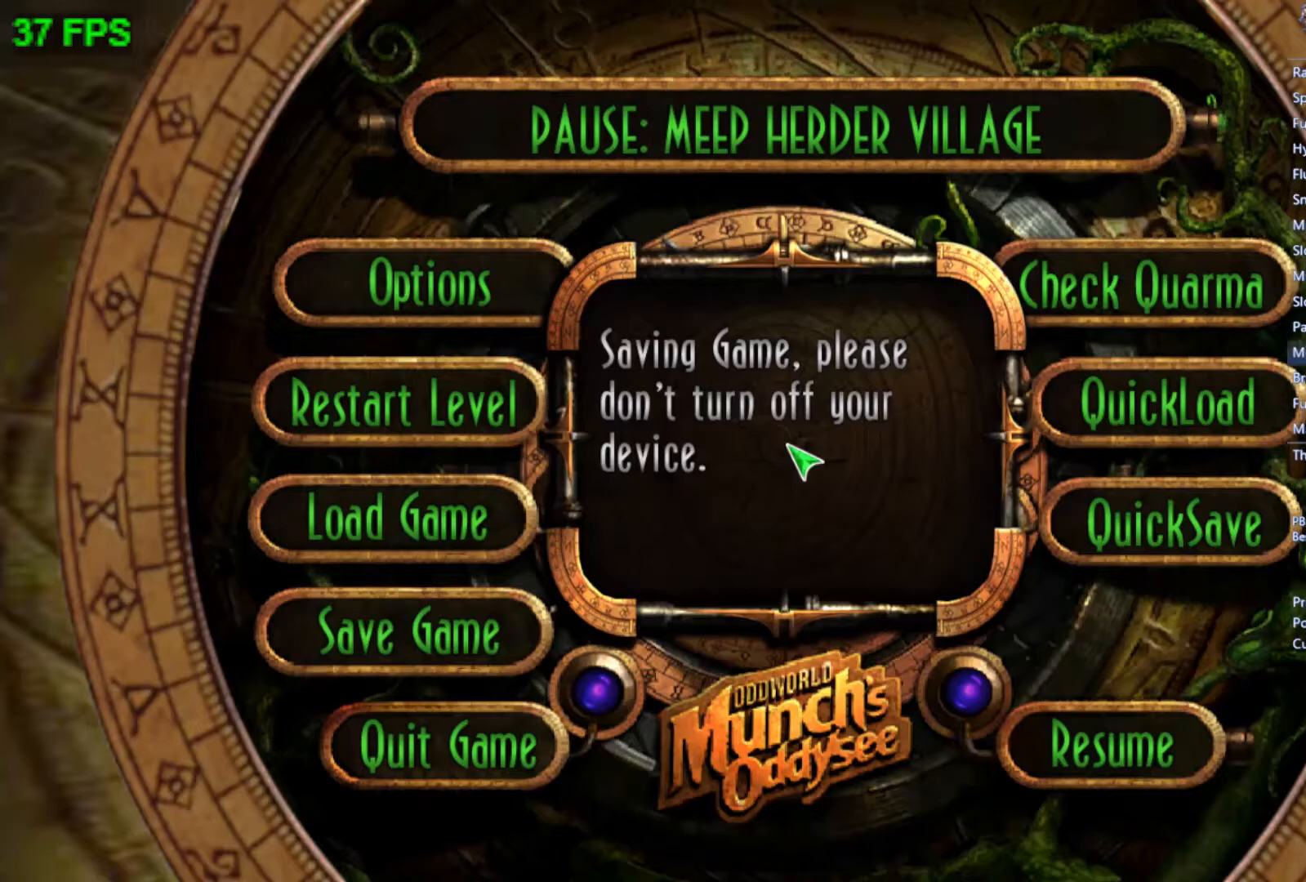
{"buttons": ["START"], "left_stick": "center", "events": []}
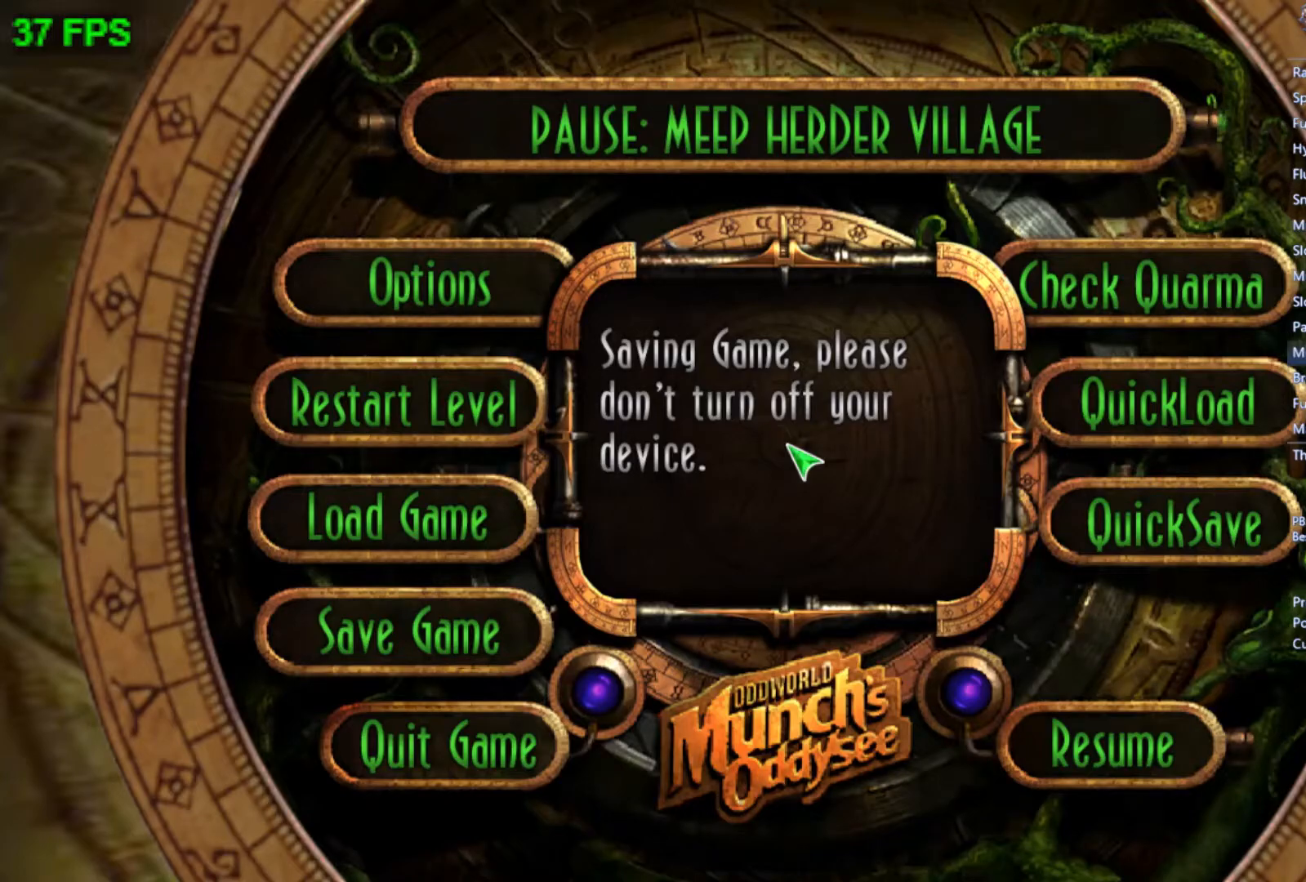
{"buttons": ["START"], "left_stick": "center", "events": []}
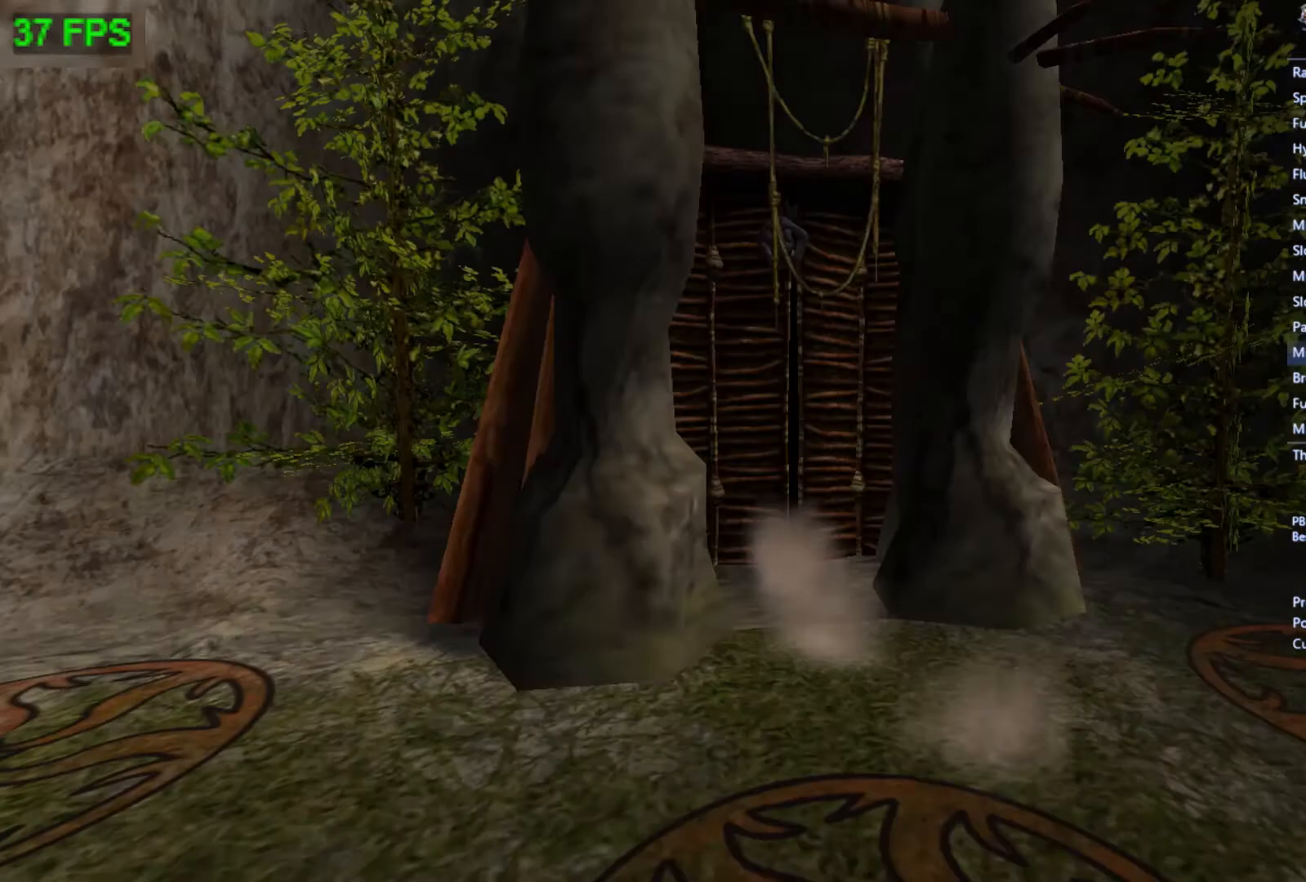
{"buttons": [], "left_stick": "center", "events": [[433, "START", "up"]]}
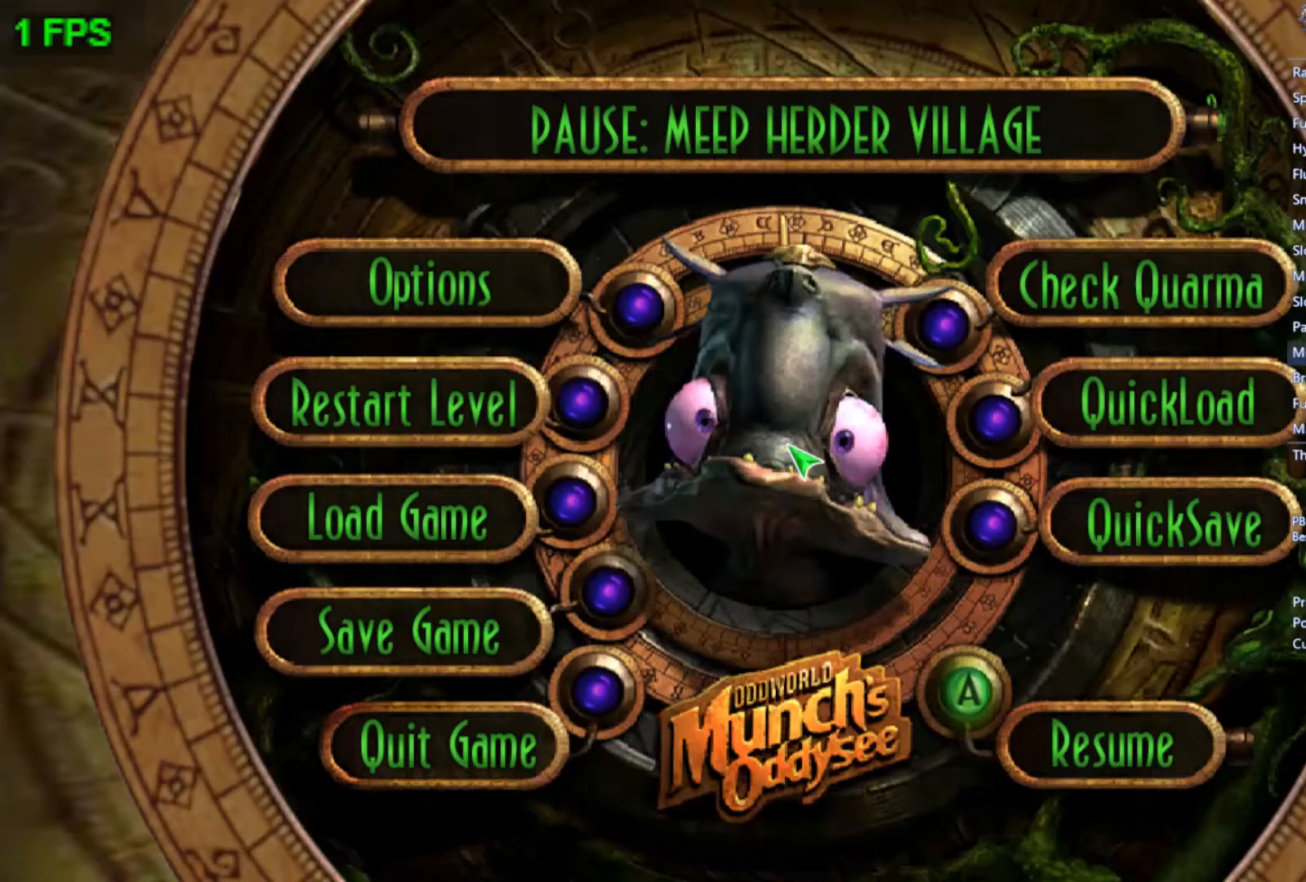
{"buttons": ["START"], "left_stick": "center", "events": [[33, "left_stick", "up"], [100, "left_stick", "center"], [133, "A", "down"], [200, "A", "up"], [333, "START", "down"]]}
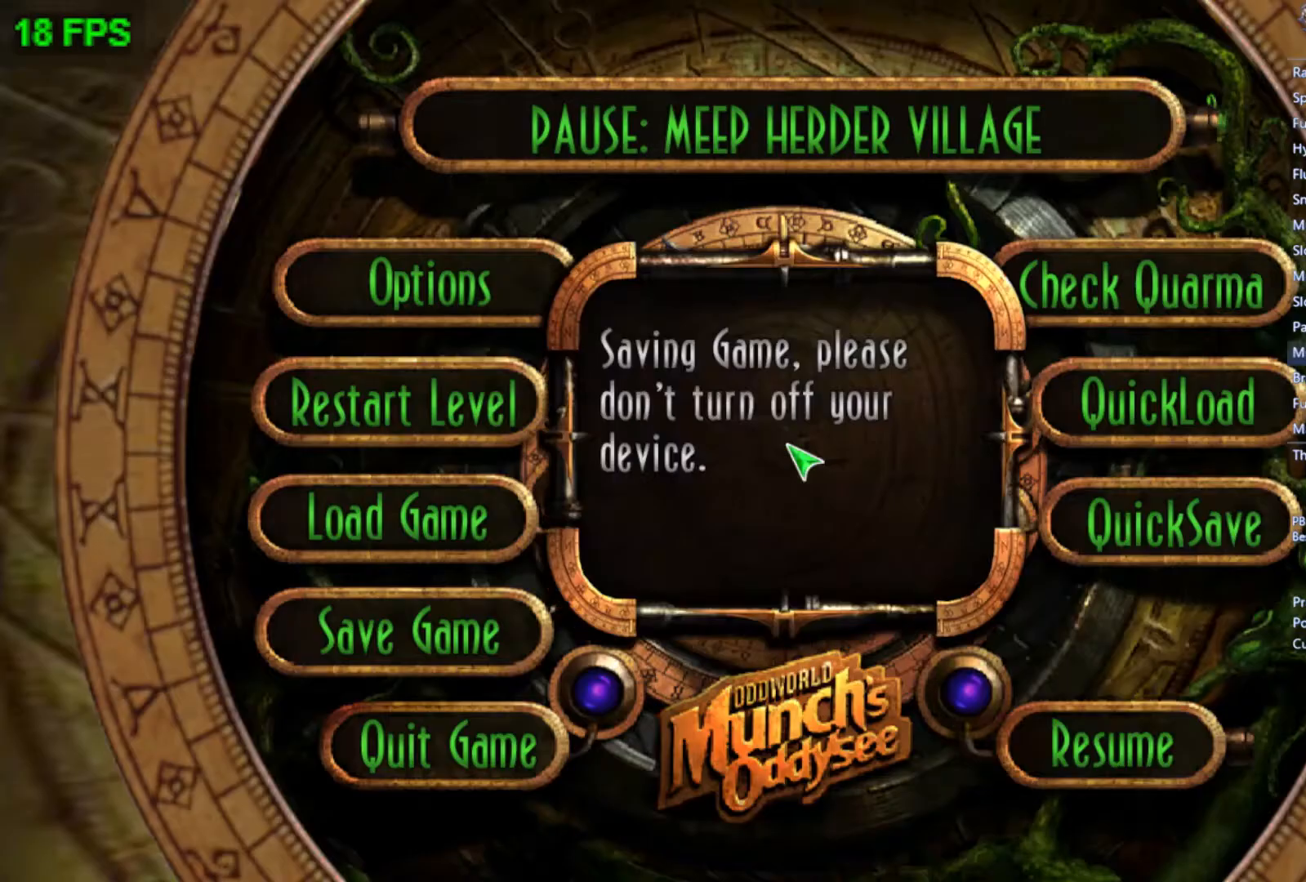
{"buttons": ["START"], "left_stick": "center", "events": []}
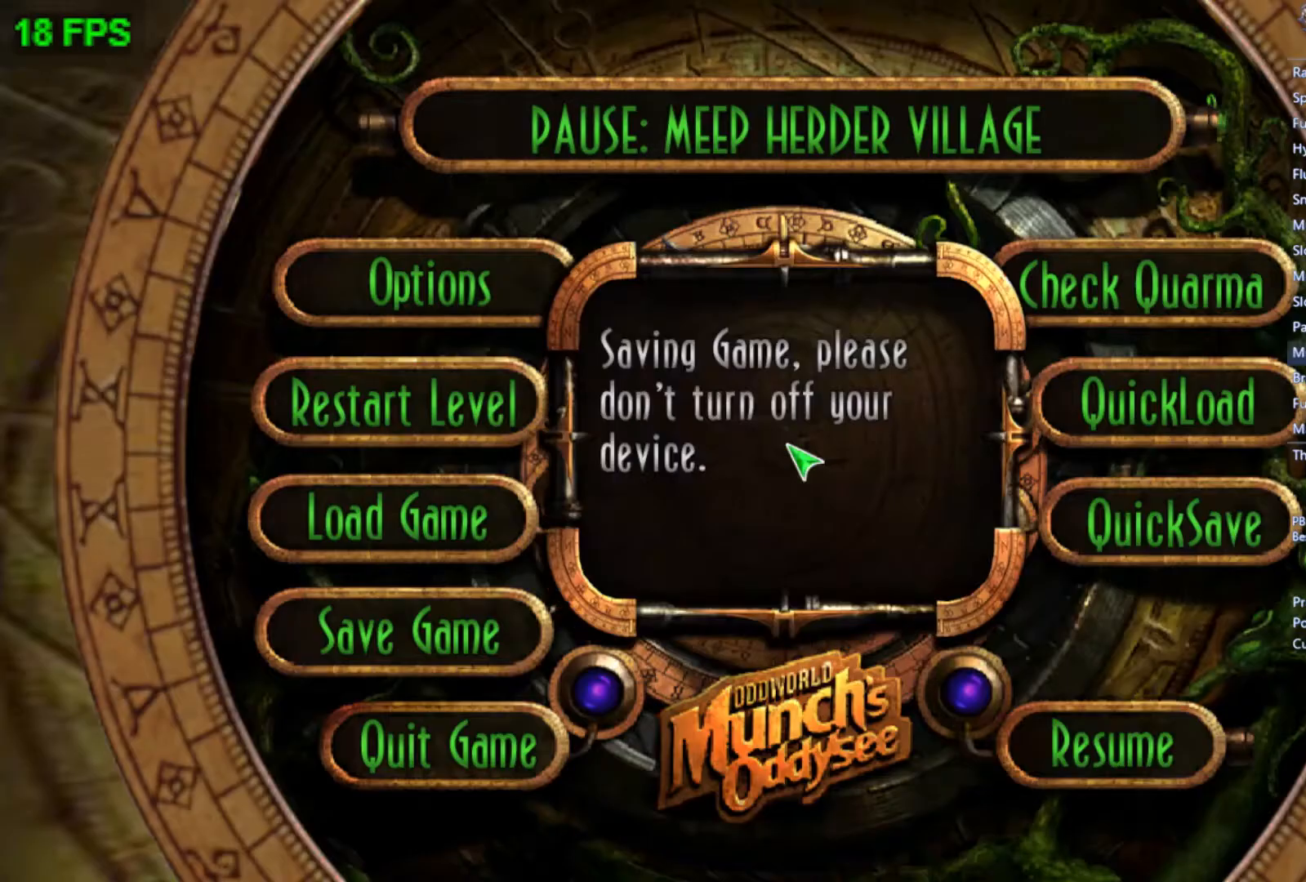
{"buttons": ["START"], "left_stick": "center", "events": []}
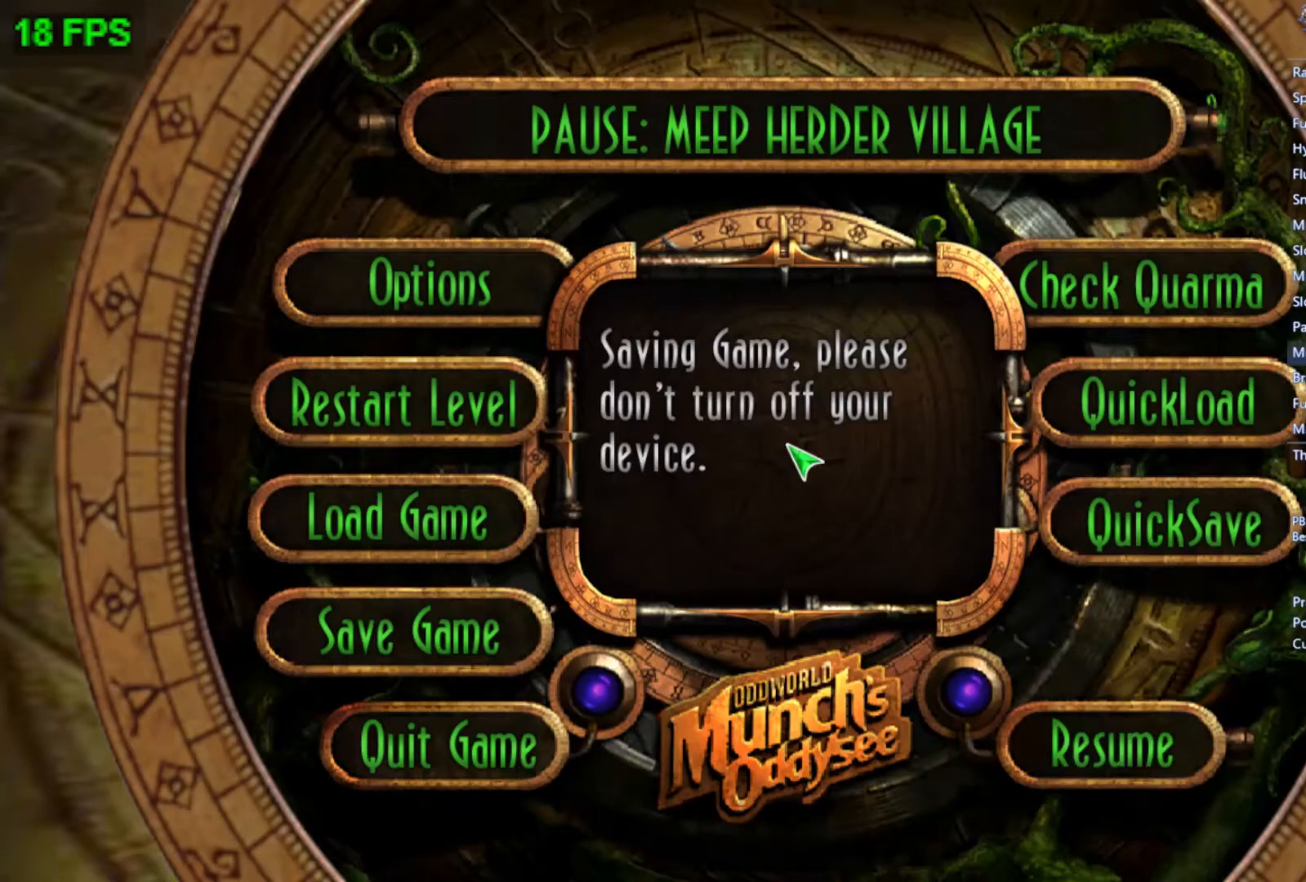
{"buttons": ["START"], "left_stick": "center", "events": []}
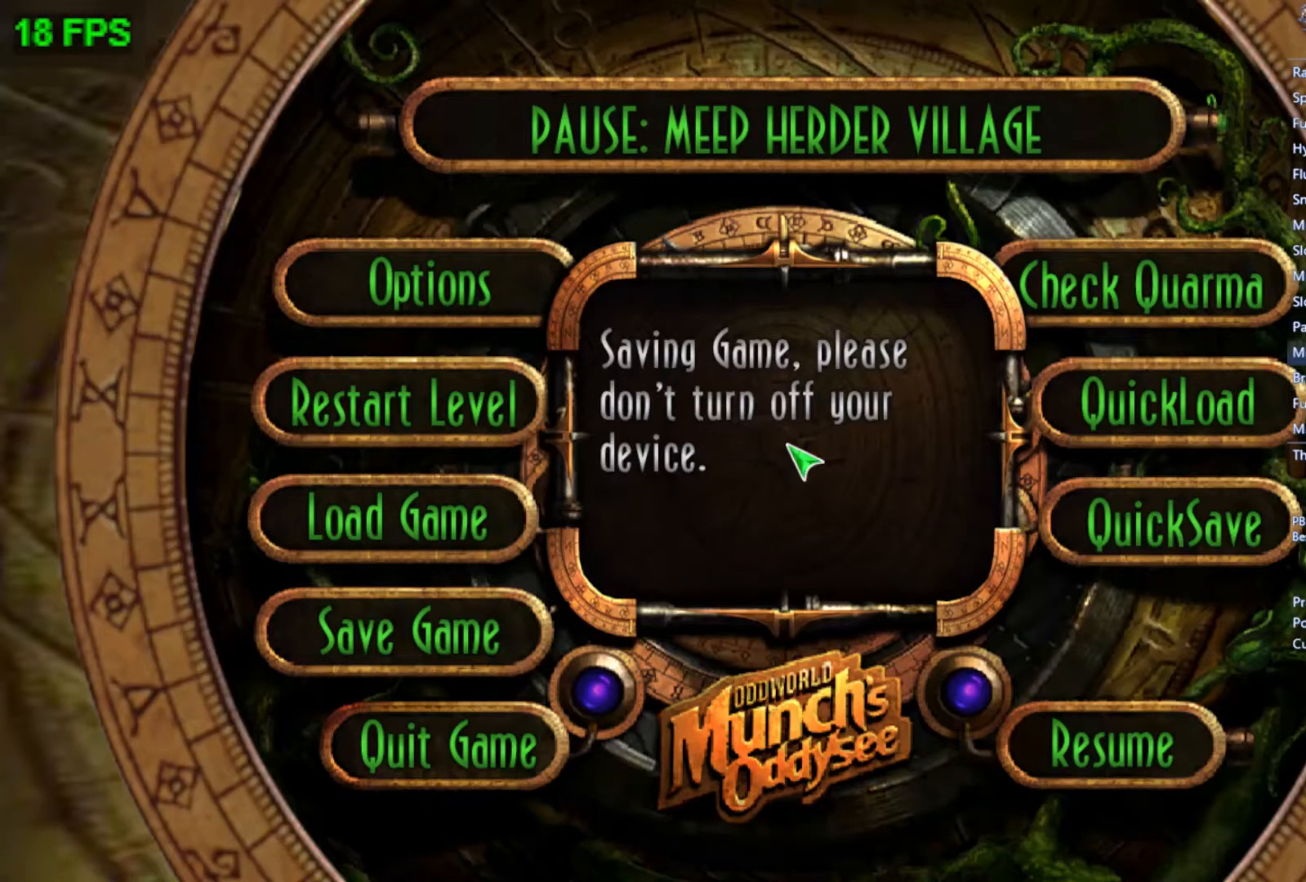
{"buttons": ["START"], "left_stick": "center", "events": []}
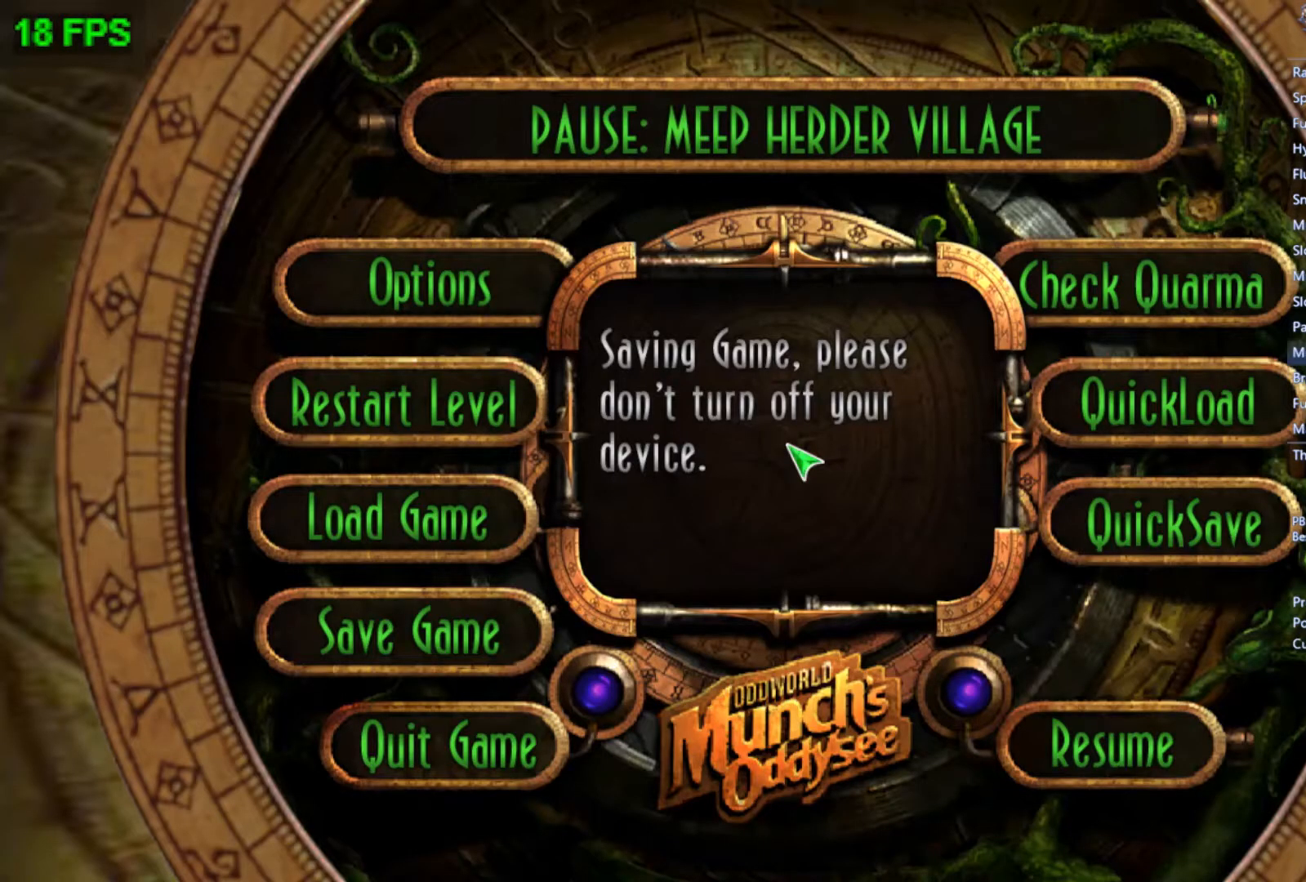
{"buttons": ["START"], "left_stick": "center", "events": []}
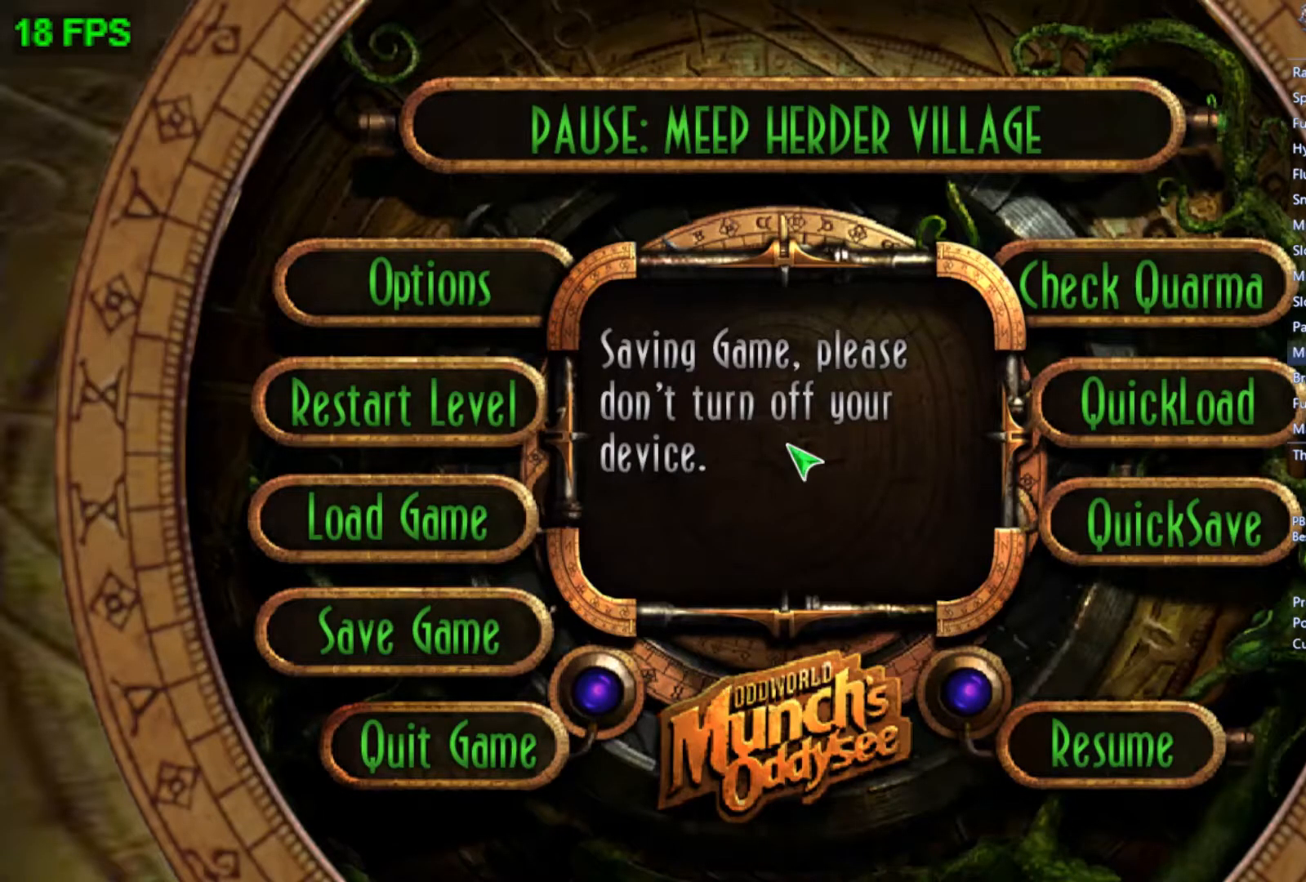
{"buttons": ["START"], "left_stick": "center", "events": []}
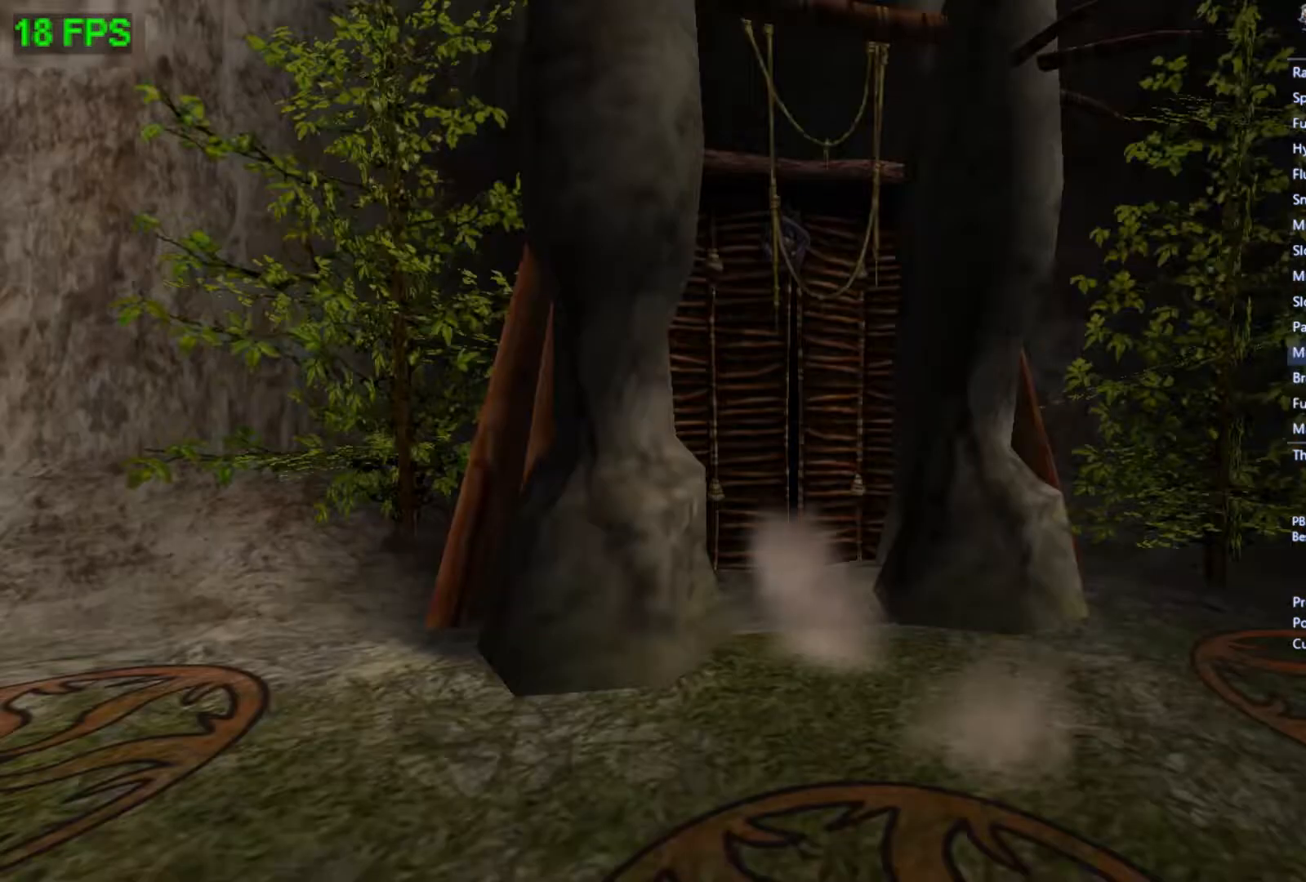
{"buttons": ["A"], "left_stick": "center", "events": [[167, "START", "up"], [200, "left_stick", "up"], [300, "left_stick", "center"], [367, "left_stick", "up"], [467, "A", "down"], [467, "left_stick", "center"]]}
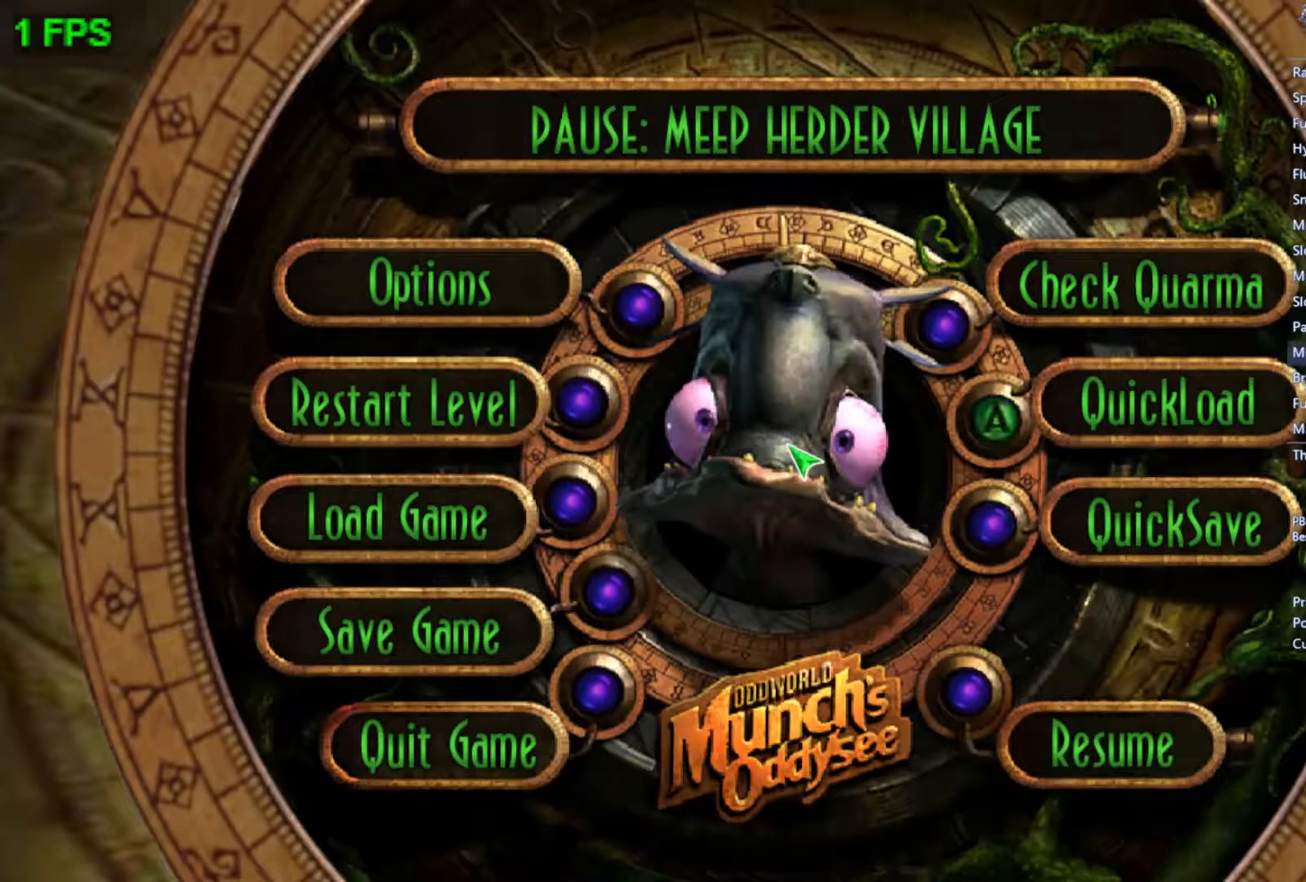
{"buttons": [], "left_stick": "center", "events": [[33, "A", "up"], [67, "left_stick", "left"], [100, "A", "down"], [200, "left_stick", "center"], [233, "A", "up"]]}
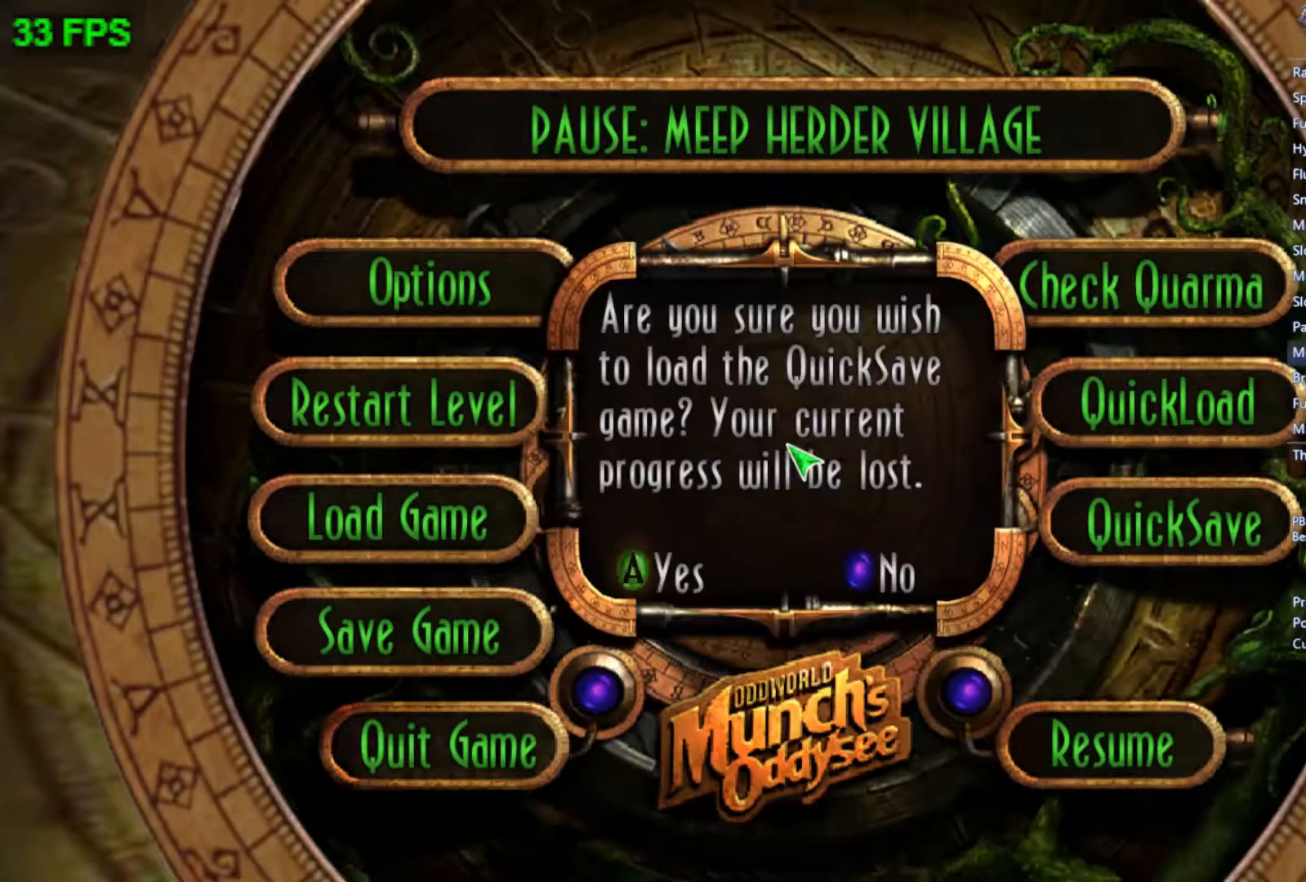
{"buttons": [], "left_stick": "up", "events": [[167, "left_stick", "up"]]}
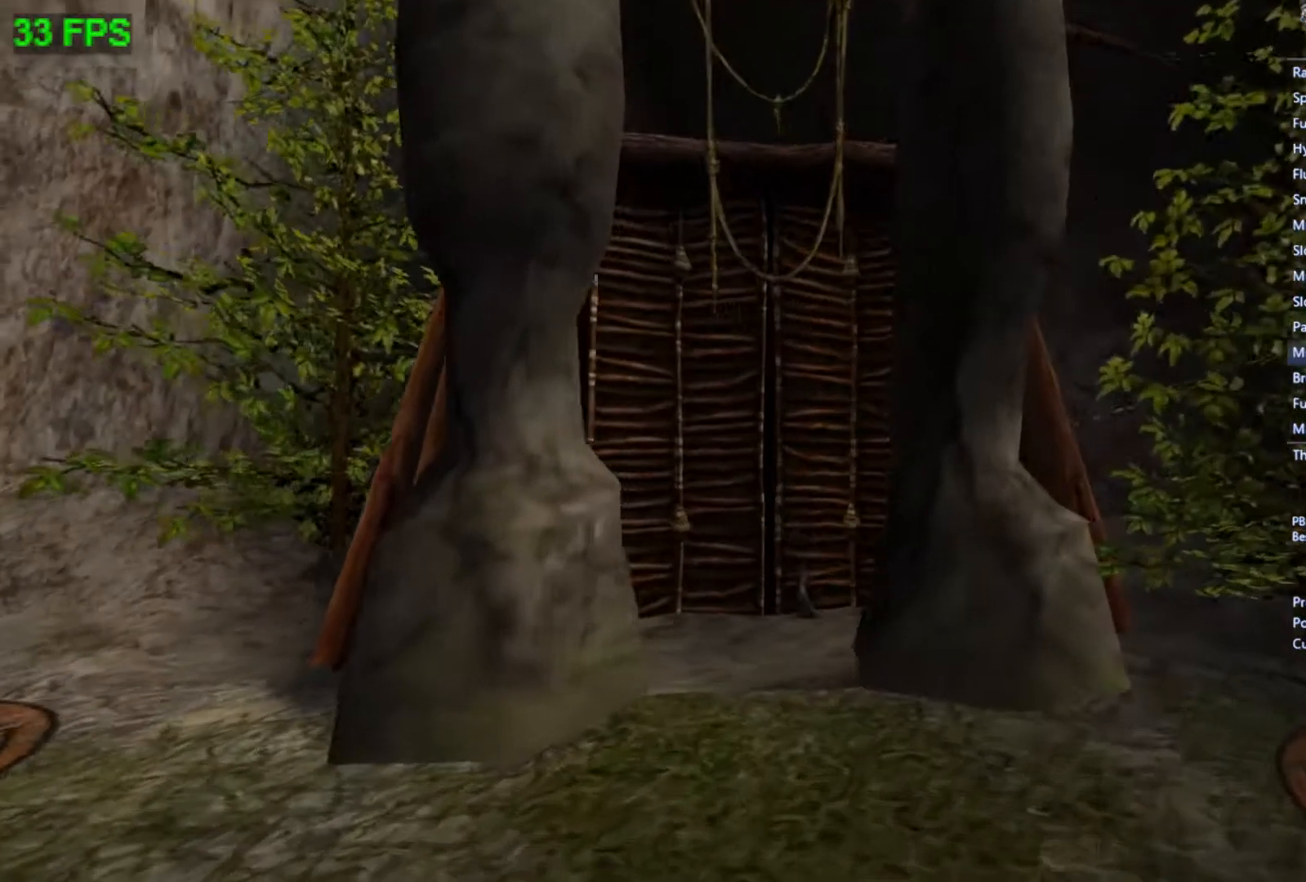
{"buttons": ["A"], "left_stick": "right", "events": [[300, "left_stick", "up-right"], [367, "A", "down"], [467, "left_stick", "right"]]}
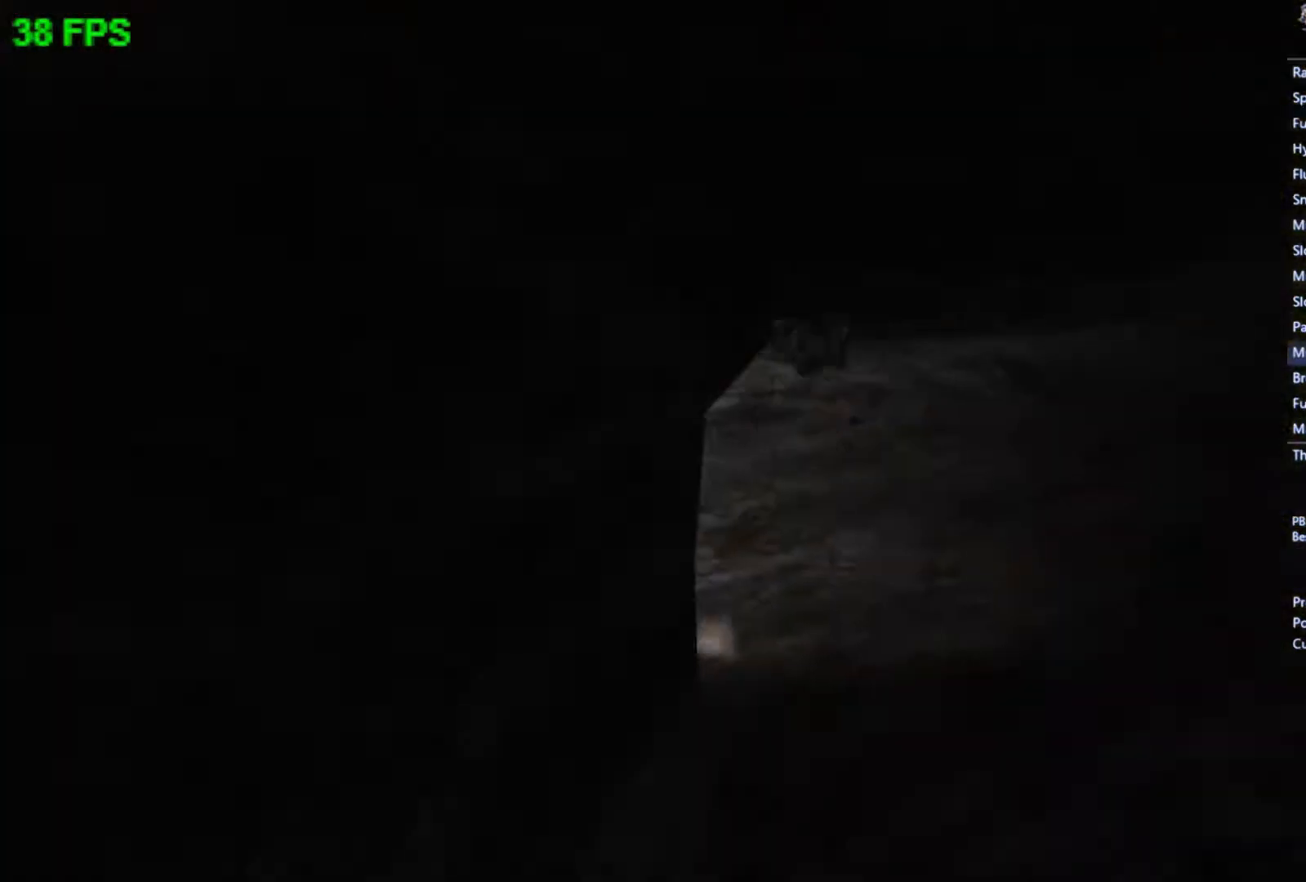
{"buttons": [], "left_stick": "down", "events": [[67, "A", "up"], [167, "left_stick", "down-right"], [267, "left_stick", "down"], [300, "A", "down"], [500, "A", "up"]]}
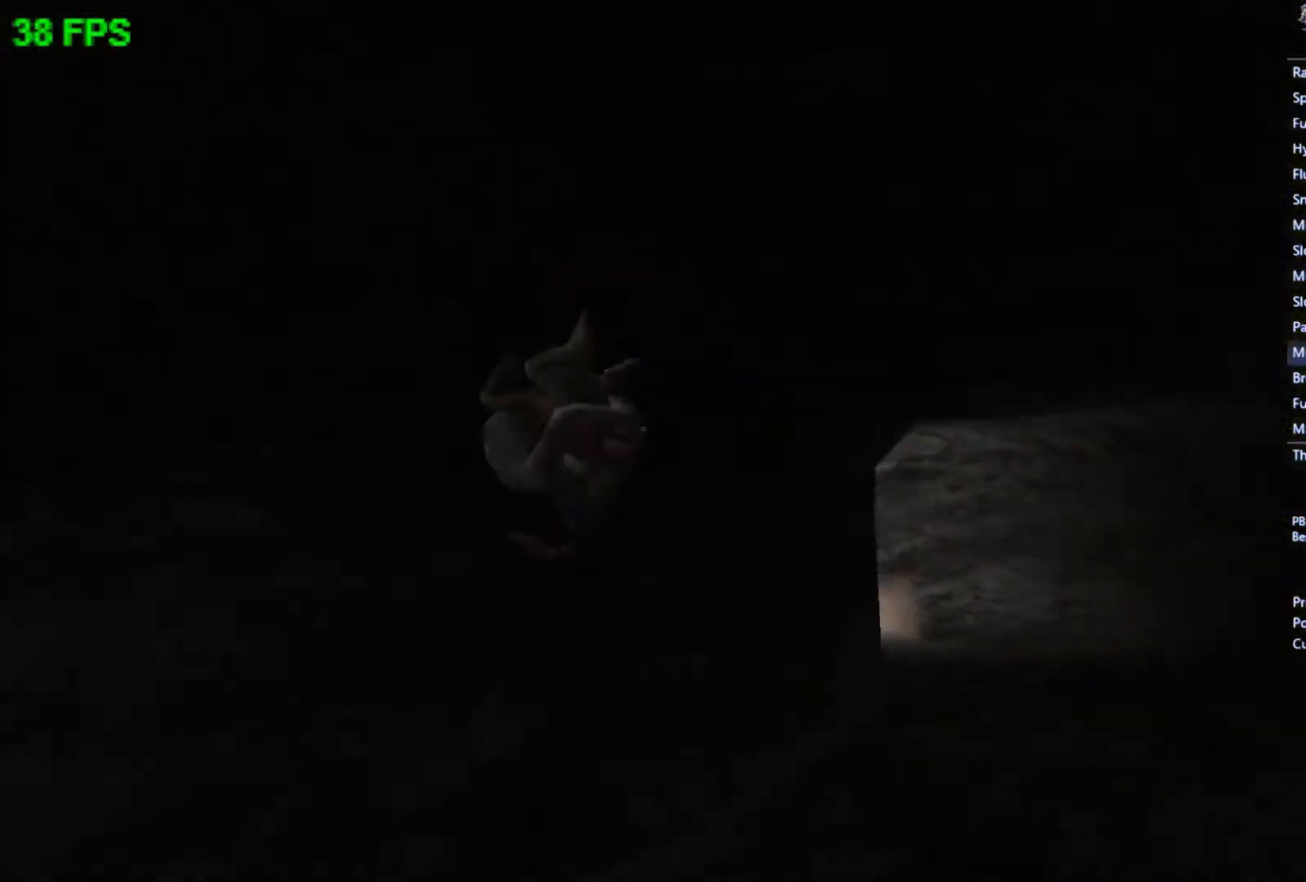
{"buttons": ["A"], "left_stick": "down-left", "events": [[167, "left_stick", "down-left"], [300, "A", "down"]]}
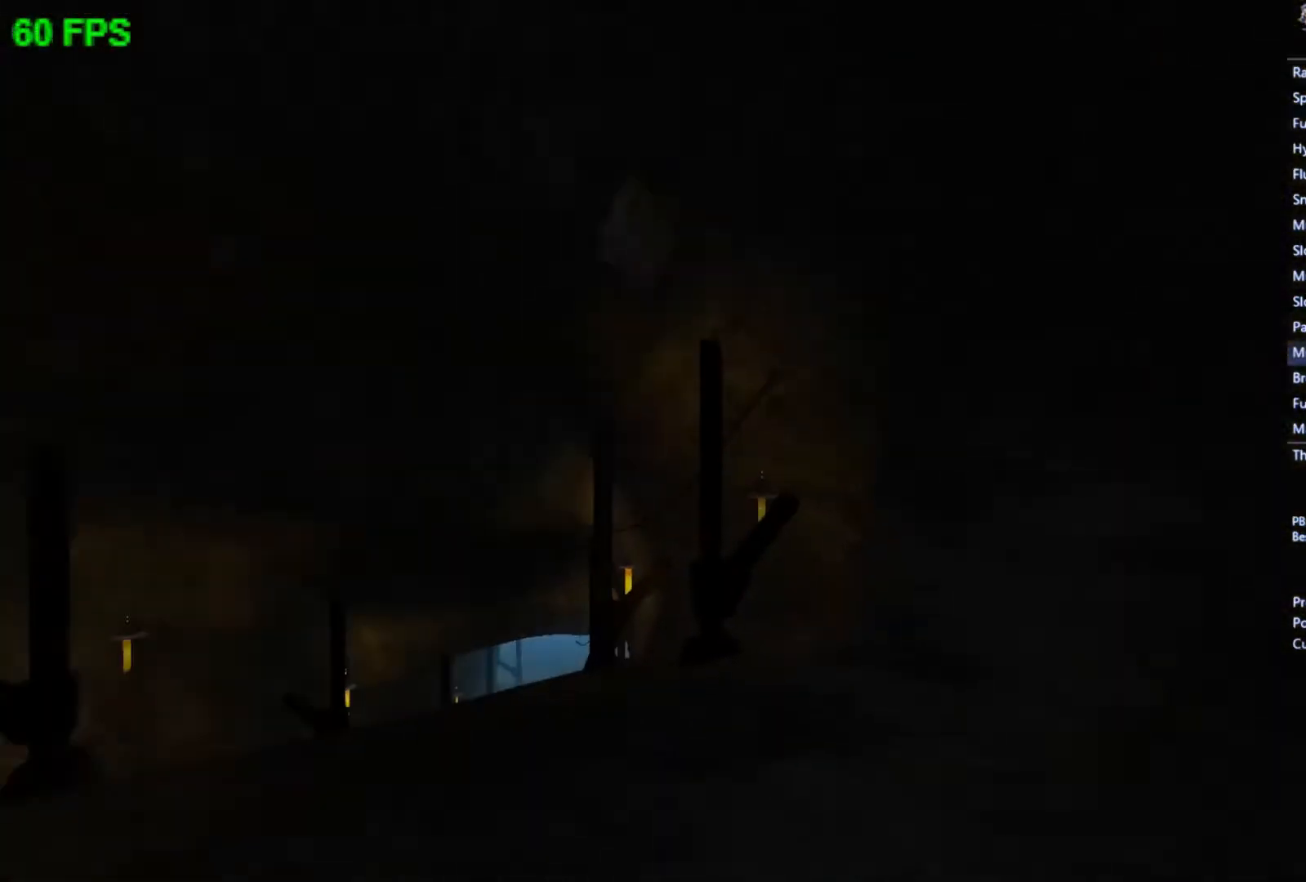
{"buttons": [], "left_stick": "up-left", "events": [[33, "A", "up"], [33, "left_stick", "left"], [167, "left_stick", "up-left"]]}
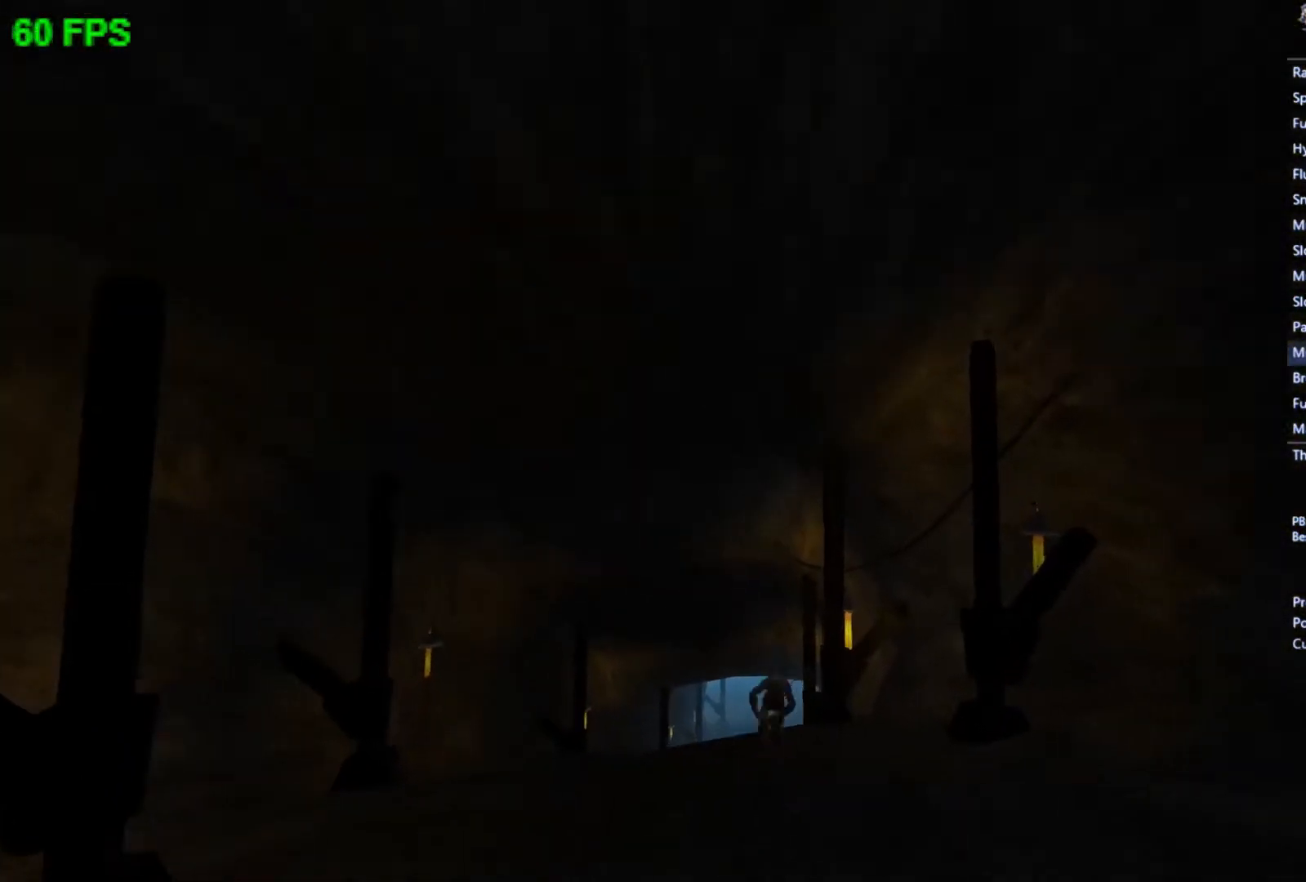
{"buttons": [], "left_stick": "up", "events": [[433, "left_stick", "up"]]}
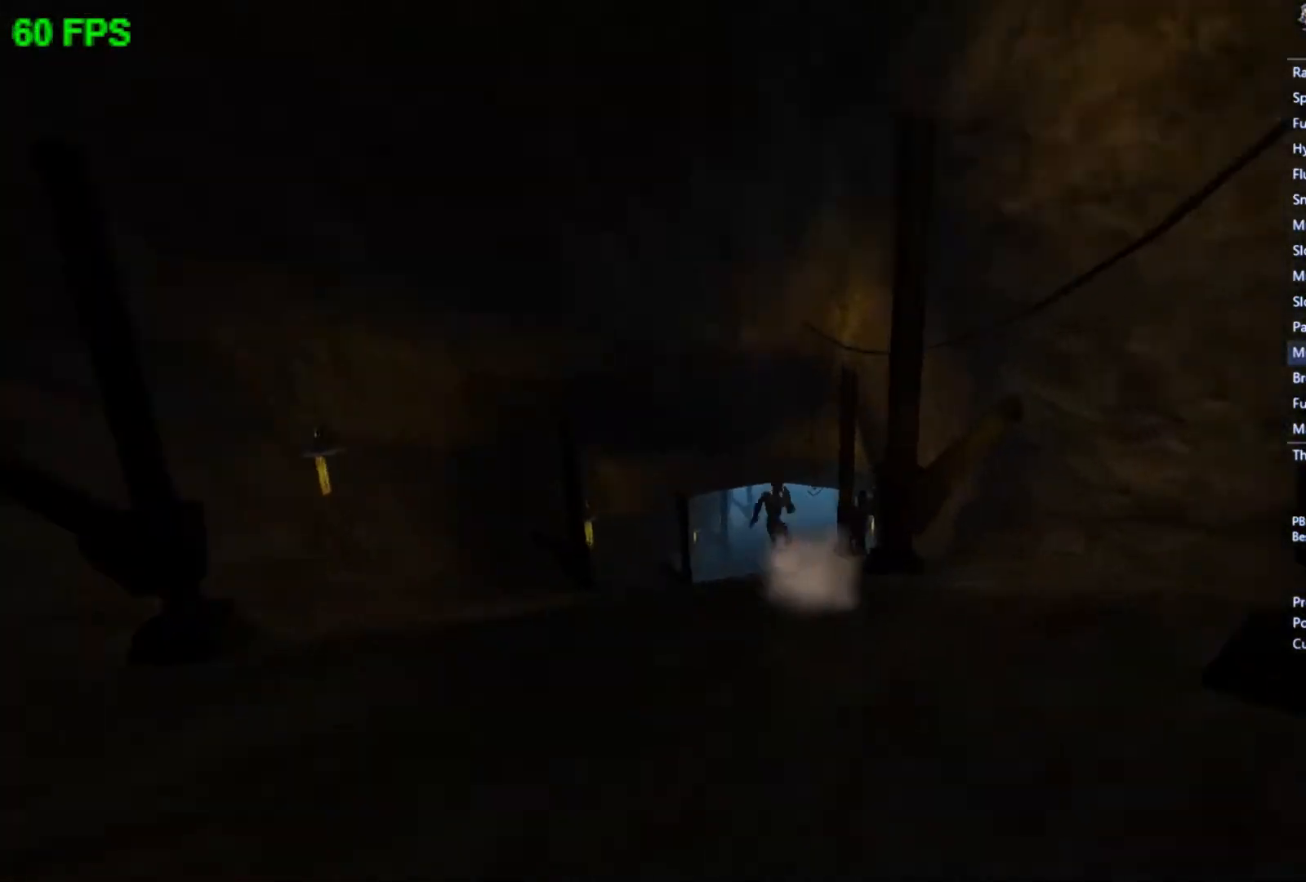
{"buttons": [], "left_stick": "up", "events": []}
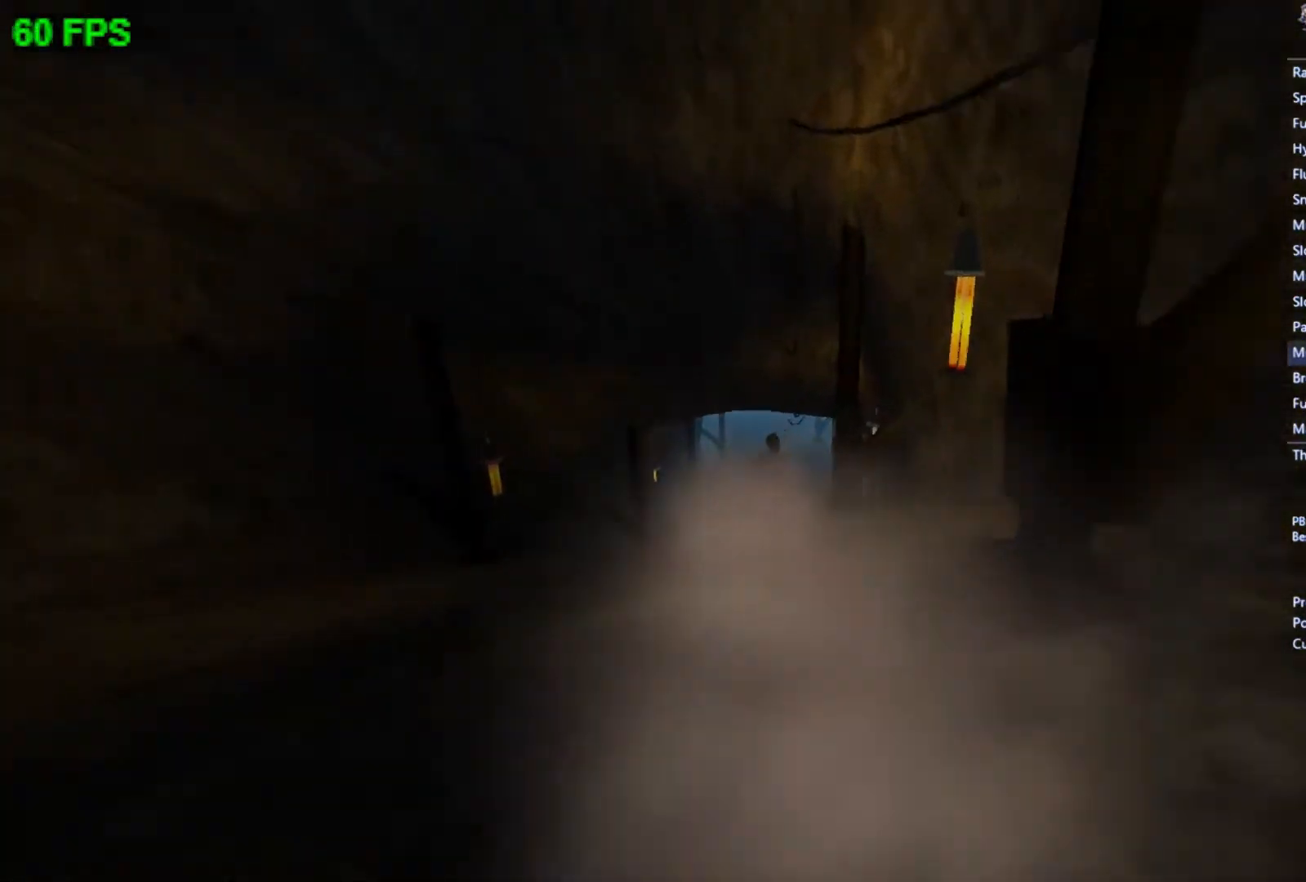
{"buttons": [], "left_stick": "up", "events": []}
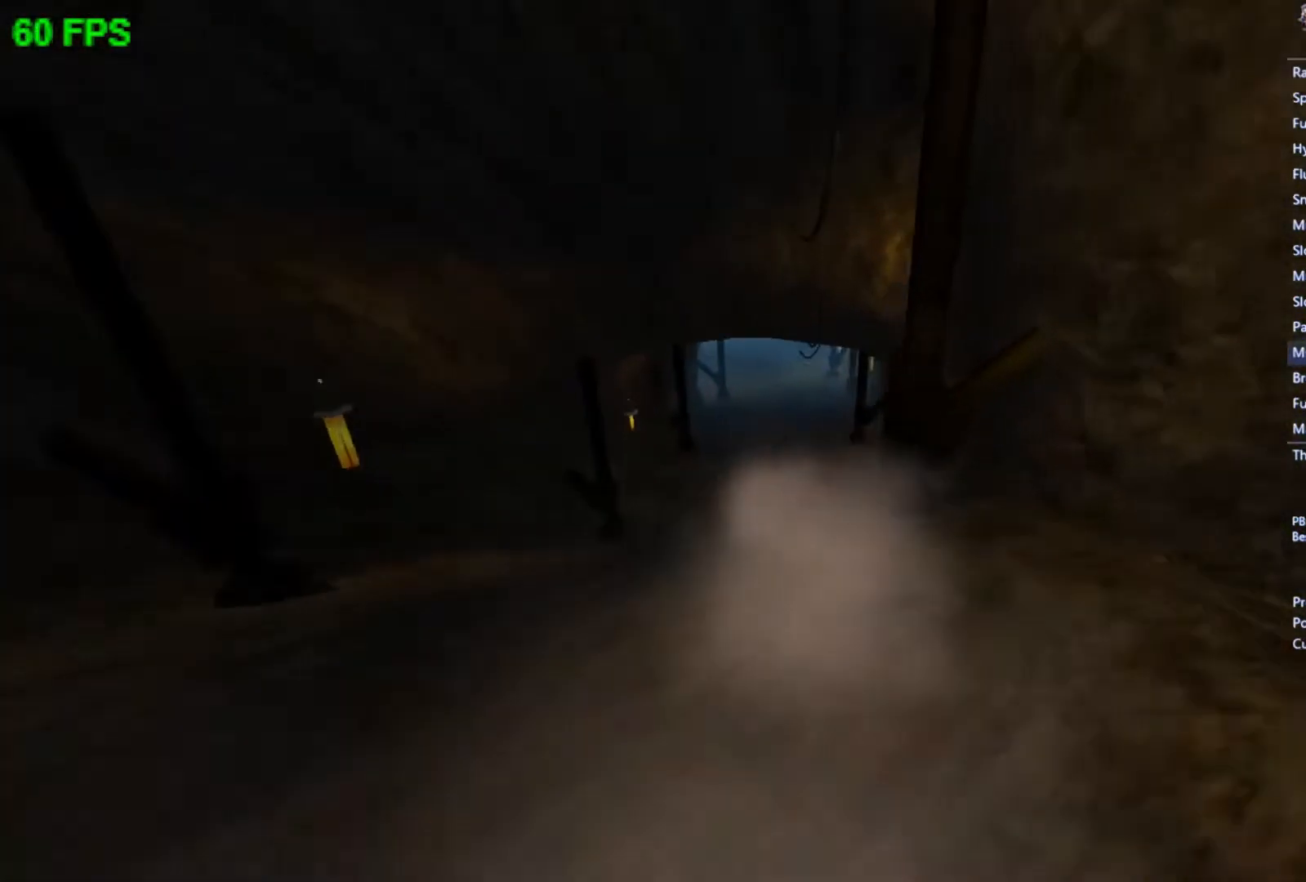
{"buttons": ["A"], "left_stick": "up", "events": [[467, "A", "down"]]}
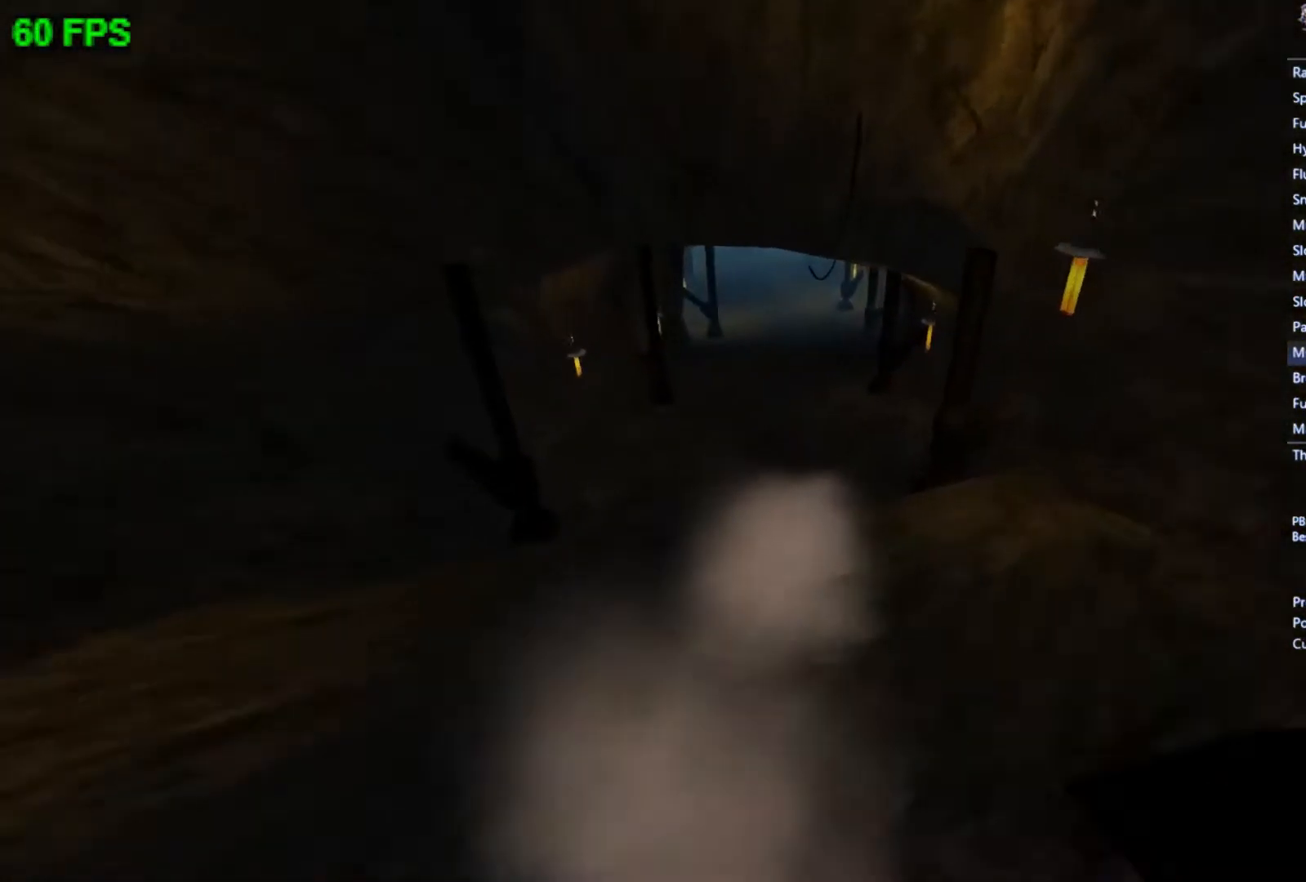
{"buttons": [], "left_stick": "up", "events": [[200, "A", "up"]]}
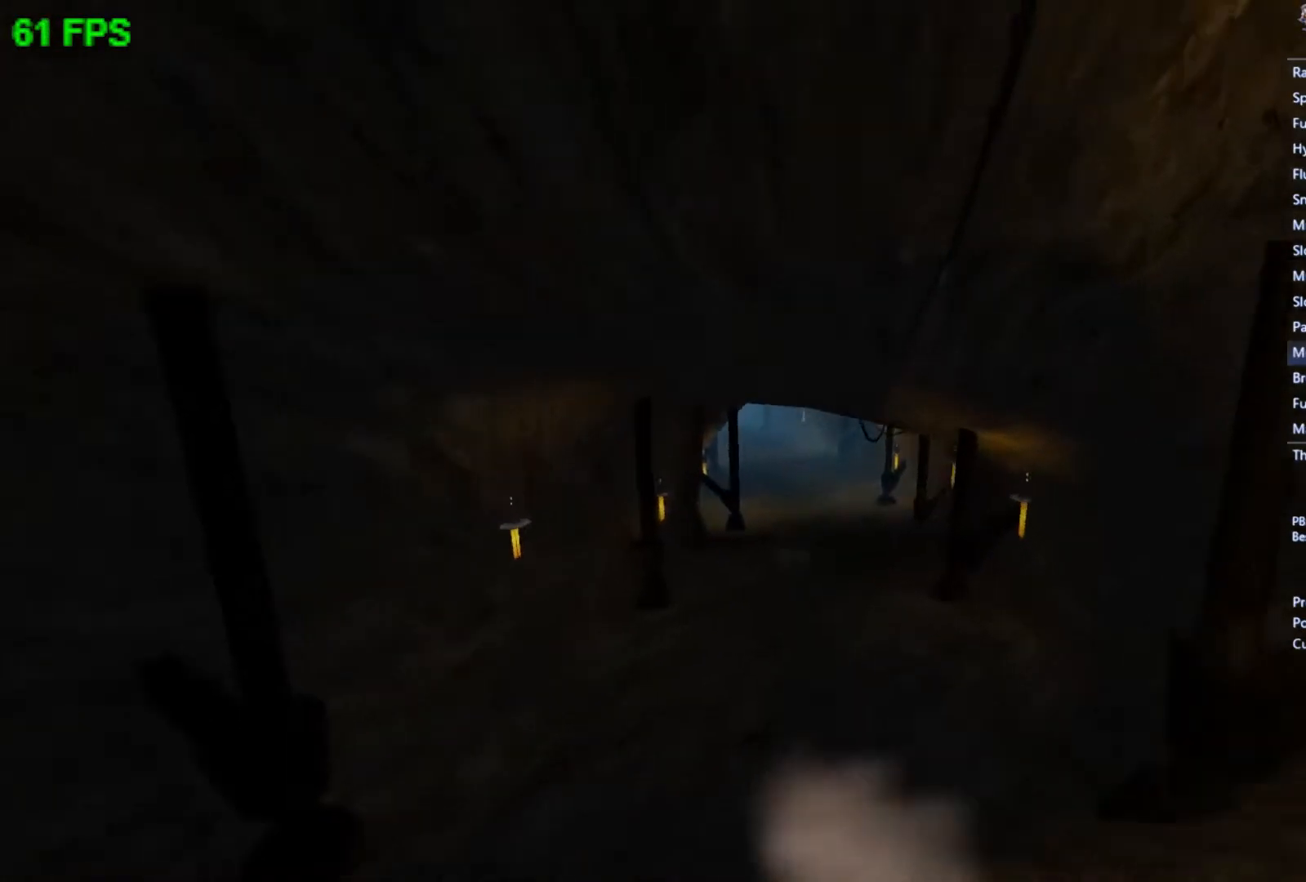
{"buttons": [], "left_stick": "up", "events": [[133, "A", "down"], [433, "A", "up"]]}
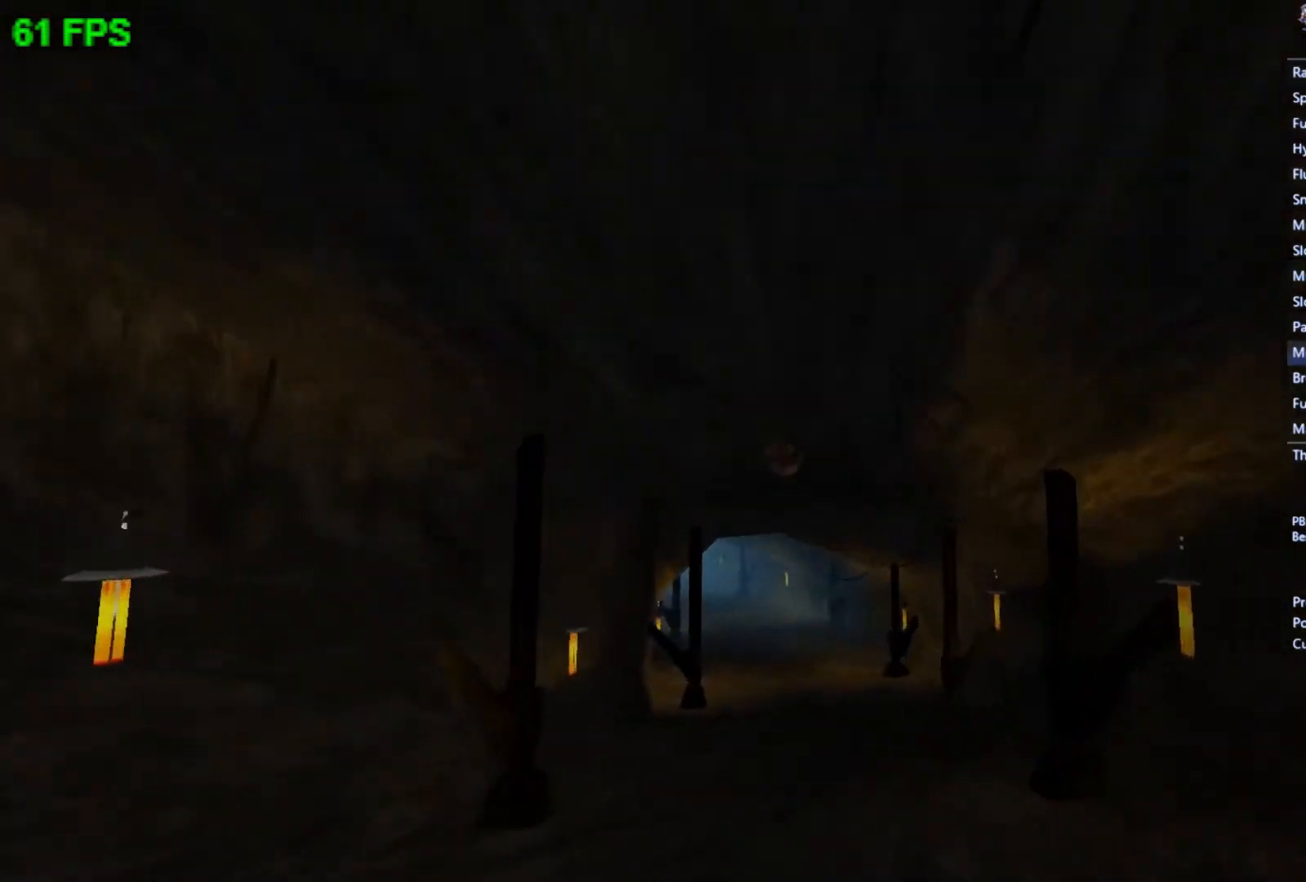
{"buttons": ["A"], "left_stick": "up", "events": [[333, "A", "down"]]}
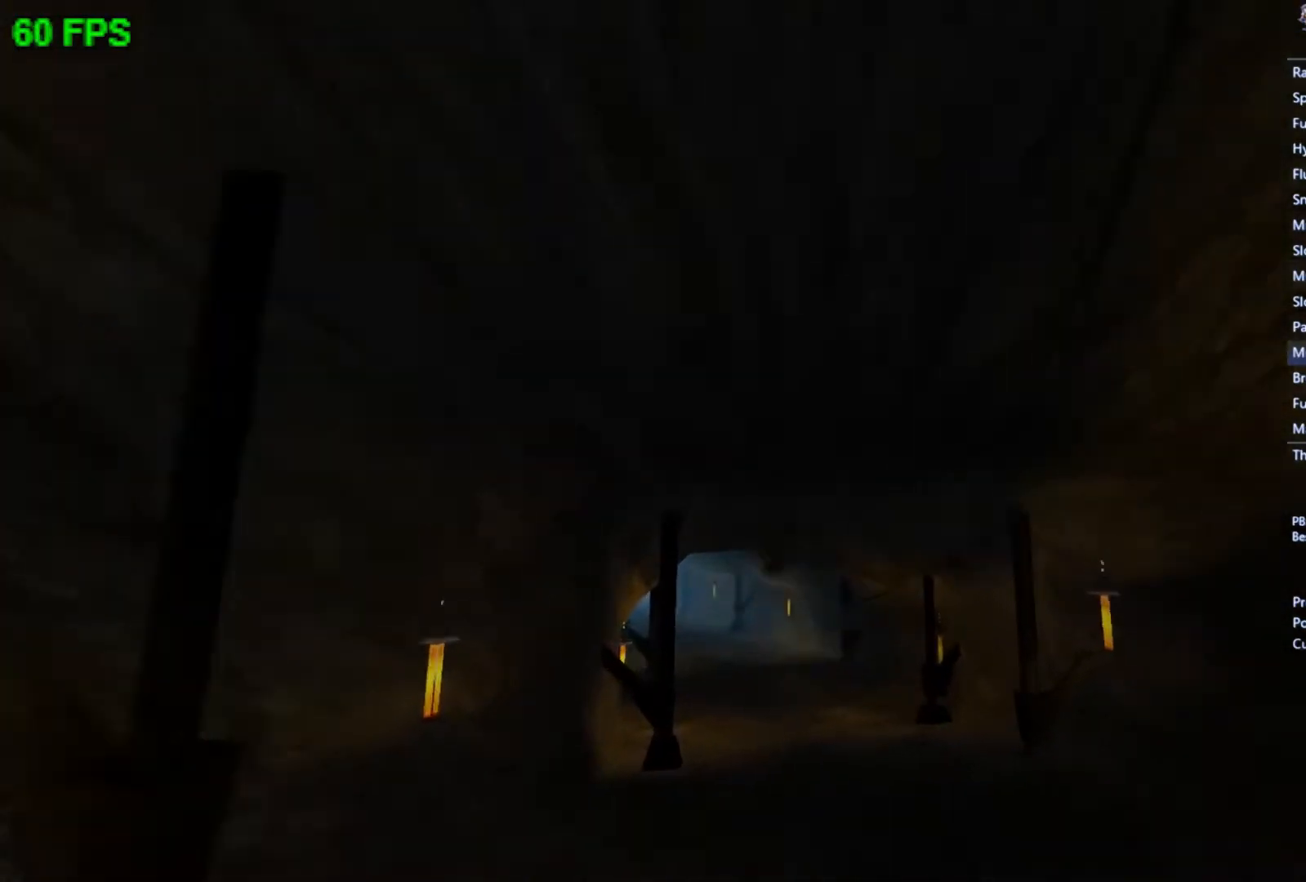
{"buttons": [], "left_stick": "up", "events": [[100, "A", "up"]]}
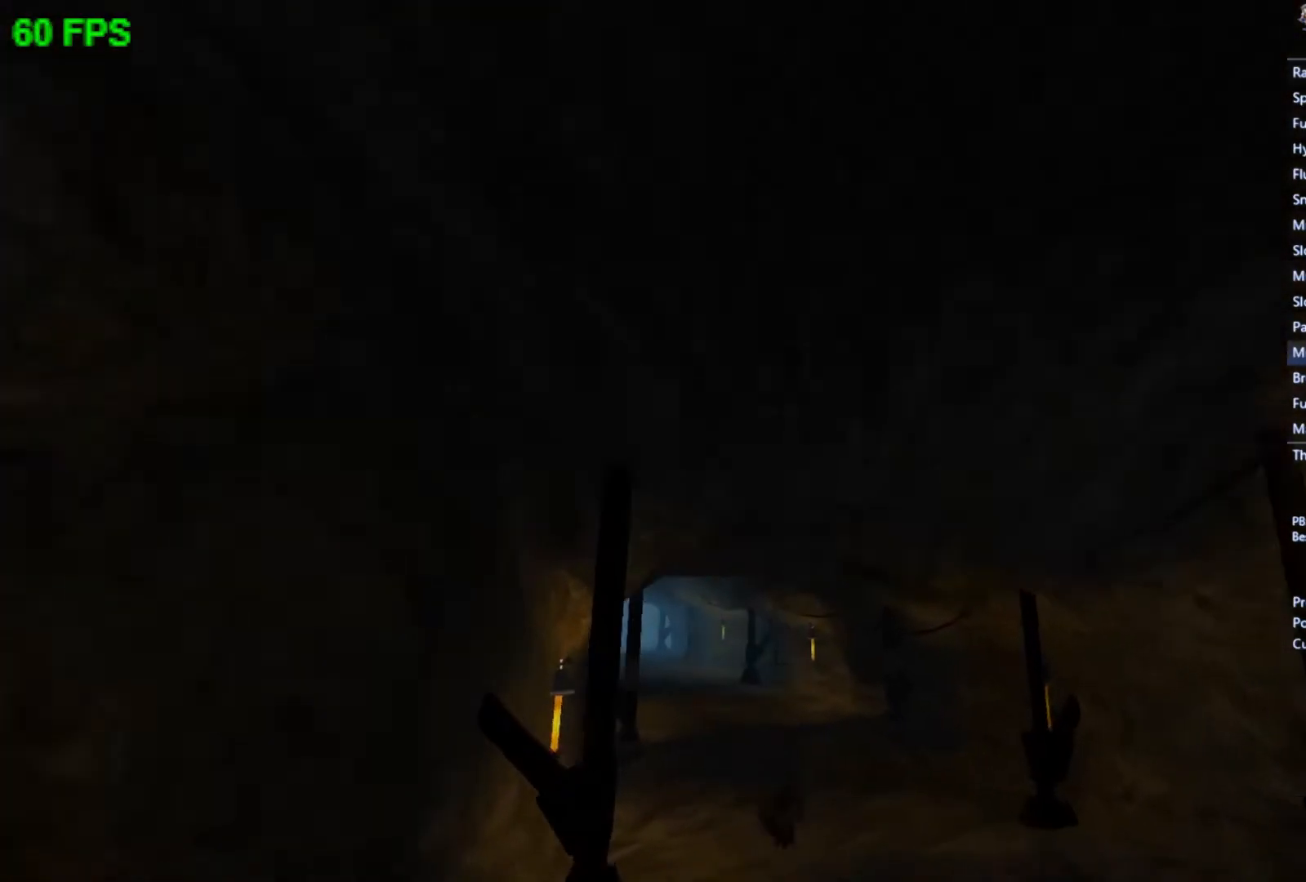
{"buttons": [], "left_stick": "up", "events": [[100, "A", "down"], [333, "A", "up"]]}
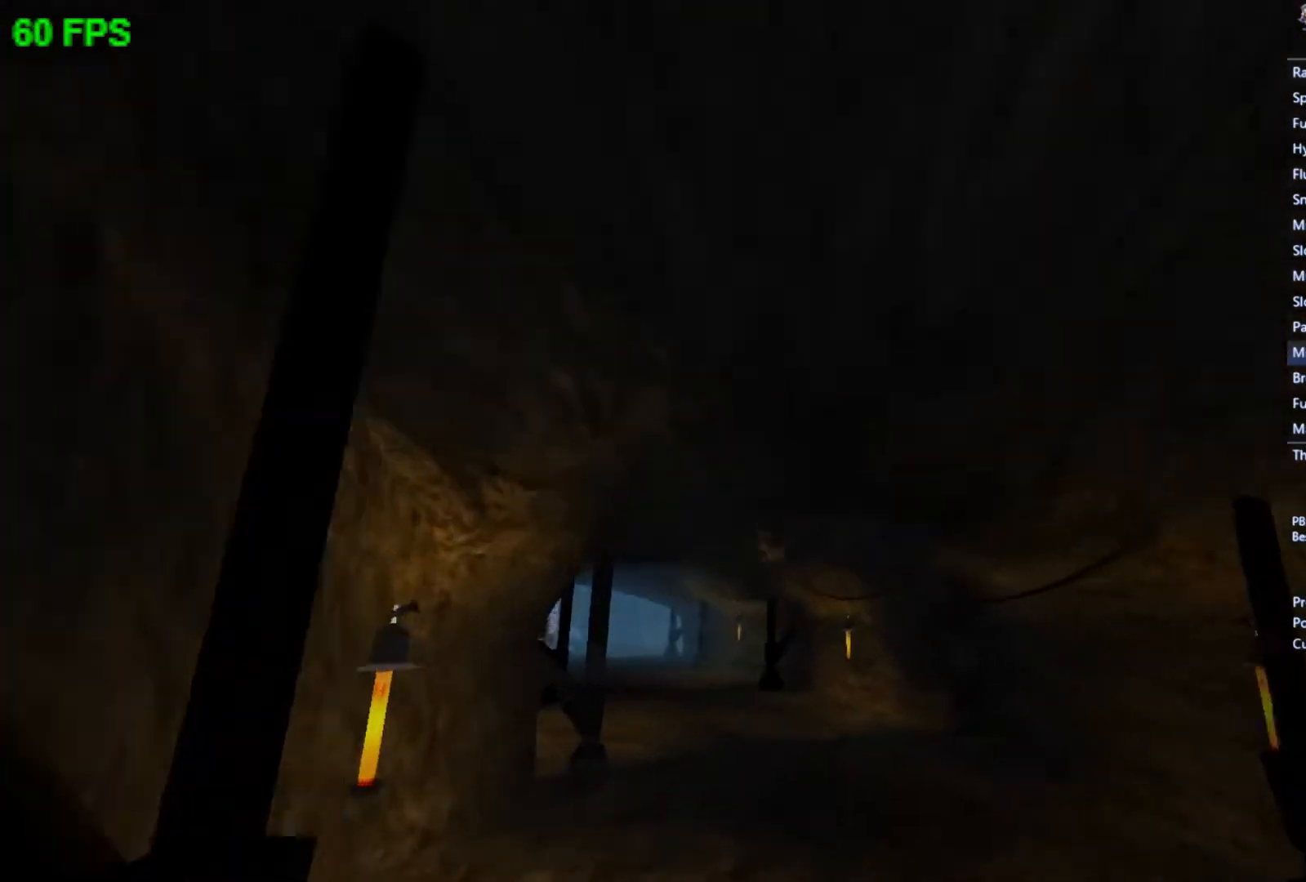
{"buttons": ["A"], "left_stick": "up", "events": [[267, "A", "down"]]}